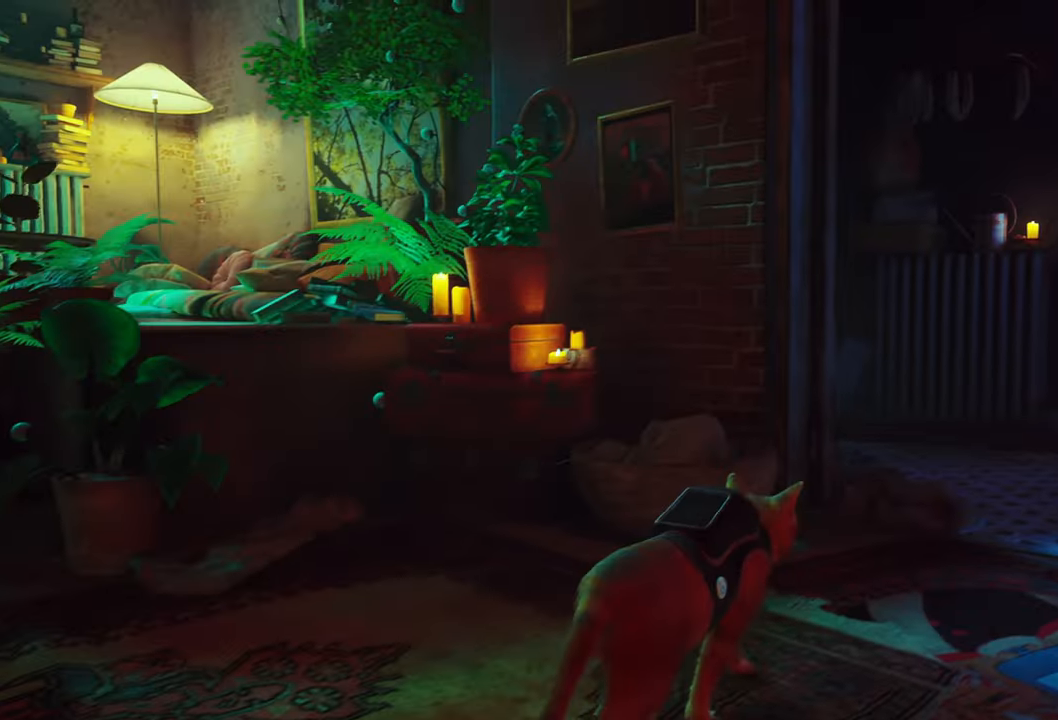
Gameplay with a controller (Xbox layout); each line is a JSON object with the inputs held at the frame after it. "events" lists button and stick changes between this image and that frame as [ms after this image, input, new state], when the widget could be followed in between. Not read: Z.
{"buttons": [], "left_stick": "center", "right_stick": "center", "events": [[140, "right_stick", "right"], [460, "right_stick", "center"]]}
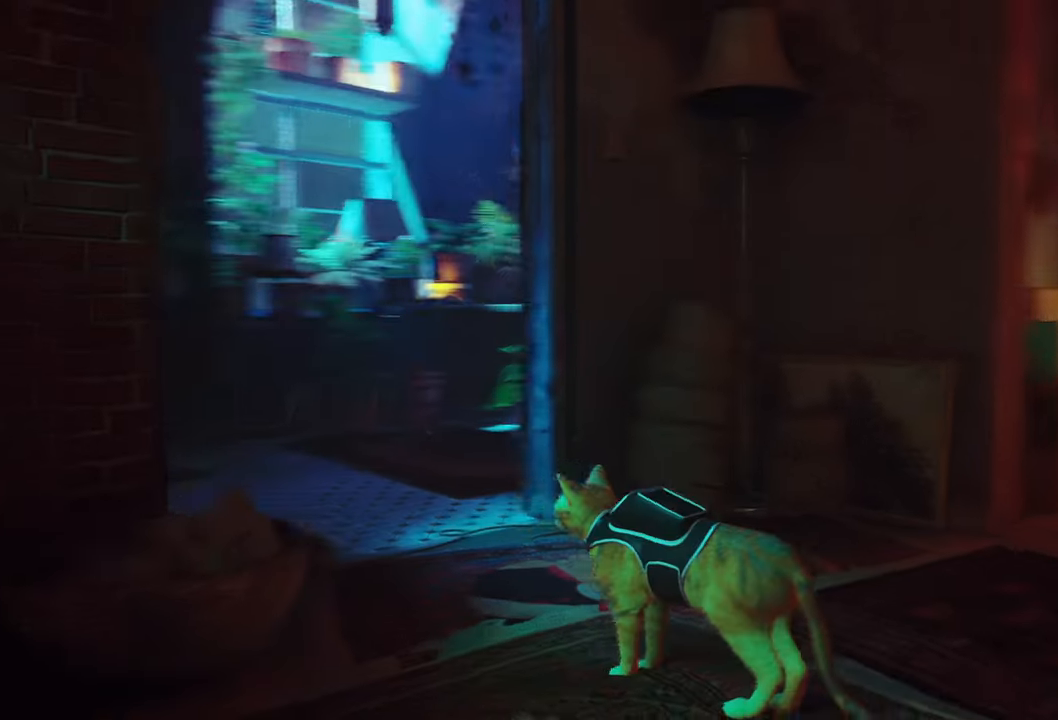
{"buttons": [], "left_stick": "up", "right_stick": "center", "events": [[60, "left_stick", "up"]]}
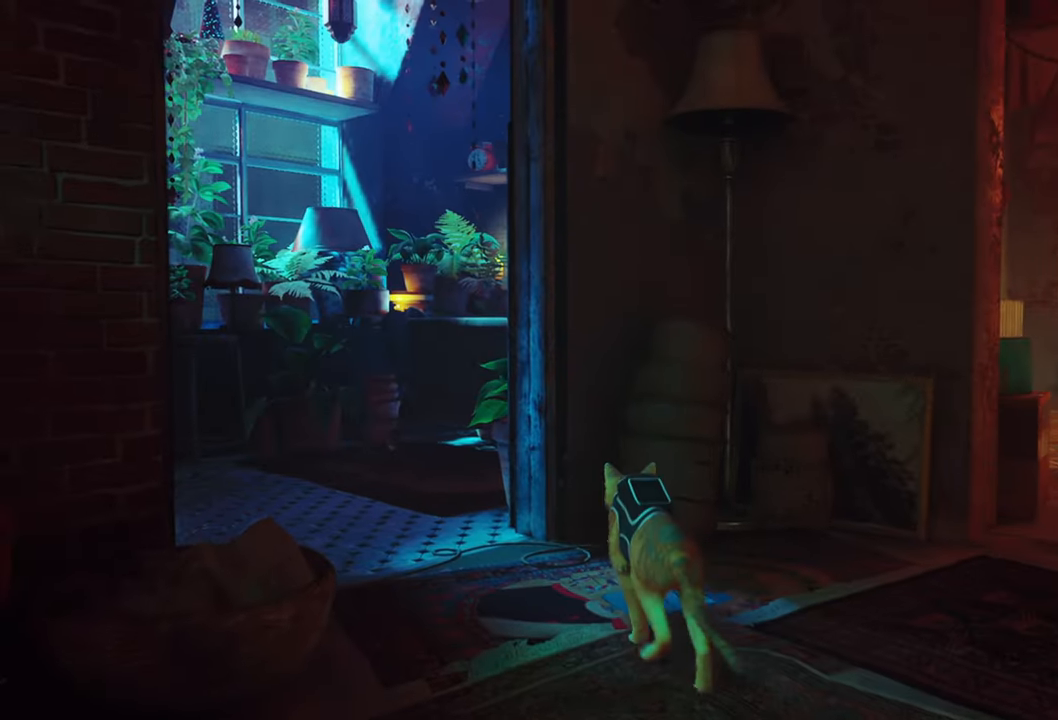
{"buttons": [], "left_stick": "up-left", "right_stick": "center", "events": [[100, "left_stick", "up-left"]]}
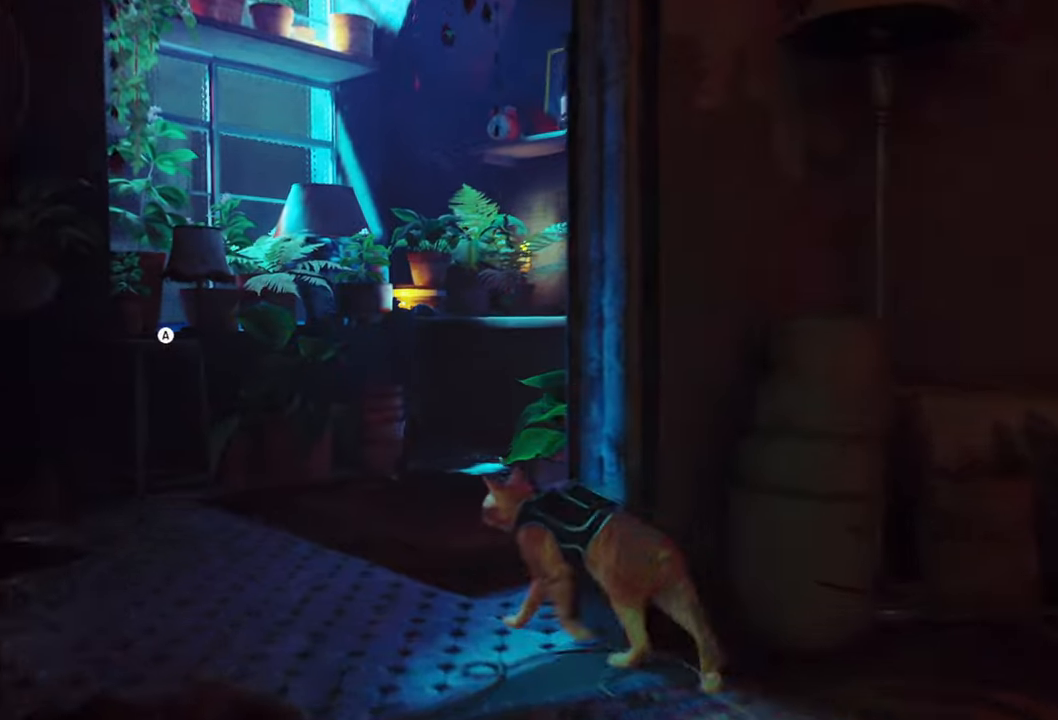
{"buttons": [], "left_stick": "center", "right_stick": "up", "events": [[160, "left_stick", "up"], [300, "right_stick", "up-right"], [340, "left_stick", "center"], [480, "right_stick", "up"]]}
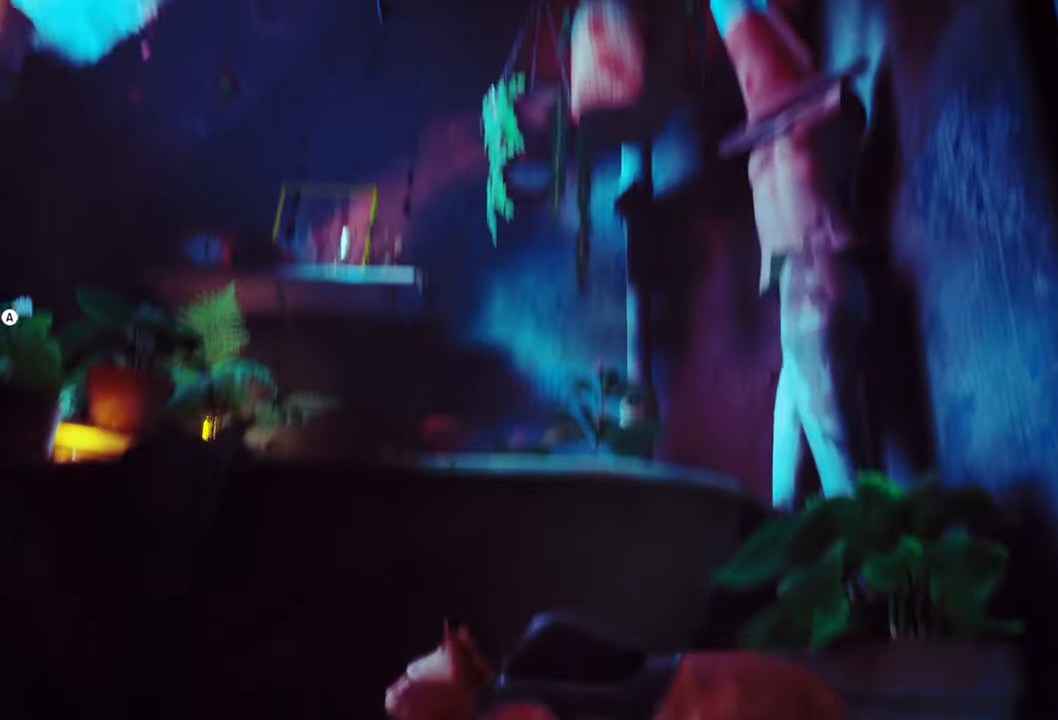
{"buttons": [], "left_stick": "center", "right_stick": "center", "events": [[120, "right_stick", "center"]]}
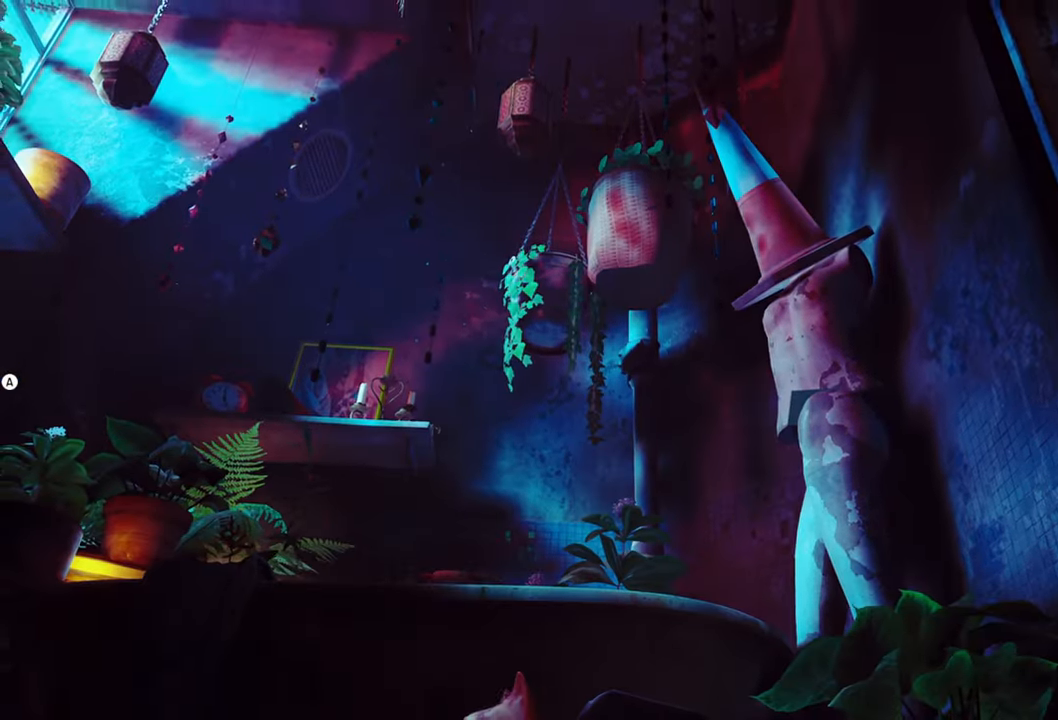
{"buttons": [], "left_stick": "center", "right_stick": "down-left", "events": [[60, "right_stick", "left"], [380, "right_stick", "down-left"]]}
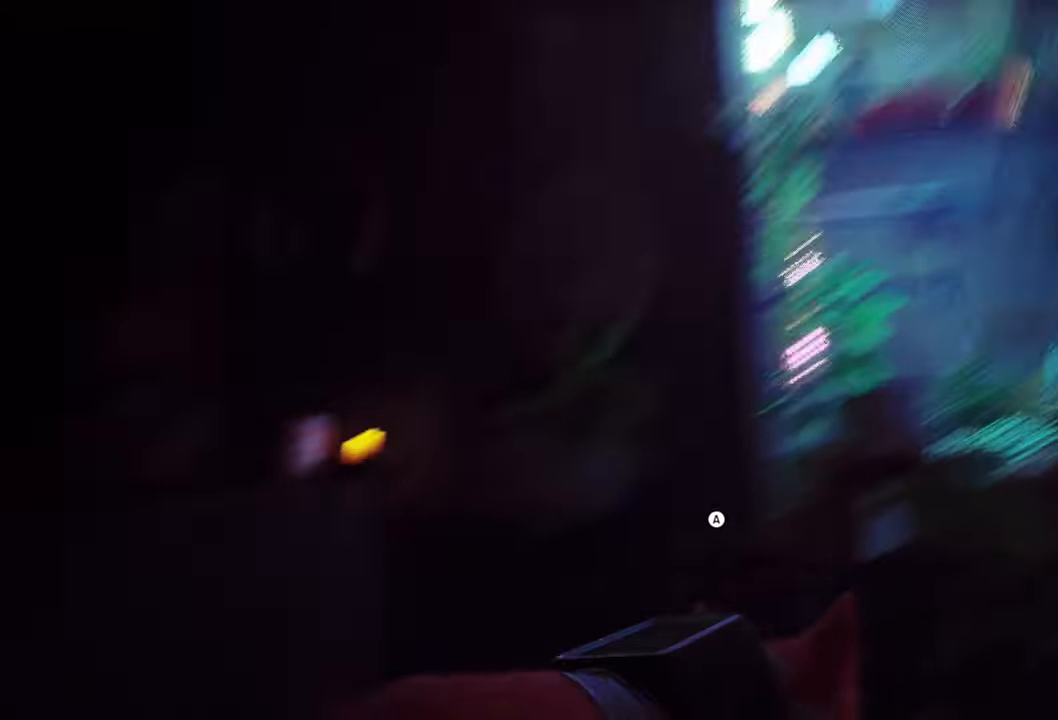
{"buttons": [], "left_stick": "center", "right_stick": "up-left", "events": [[220, "right_stick", "center"], [420, "right_stick", "up-left"]]}
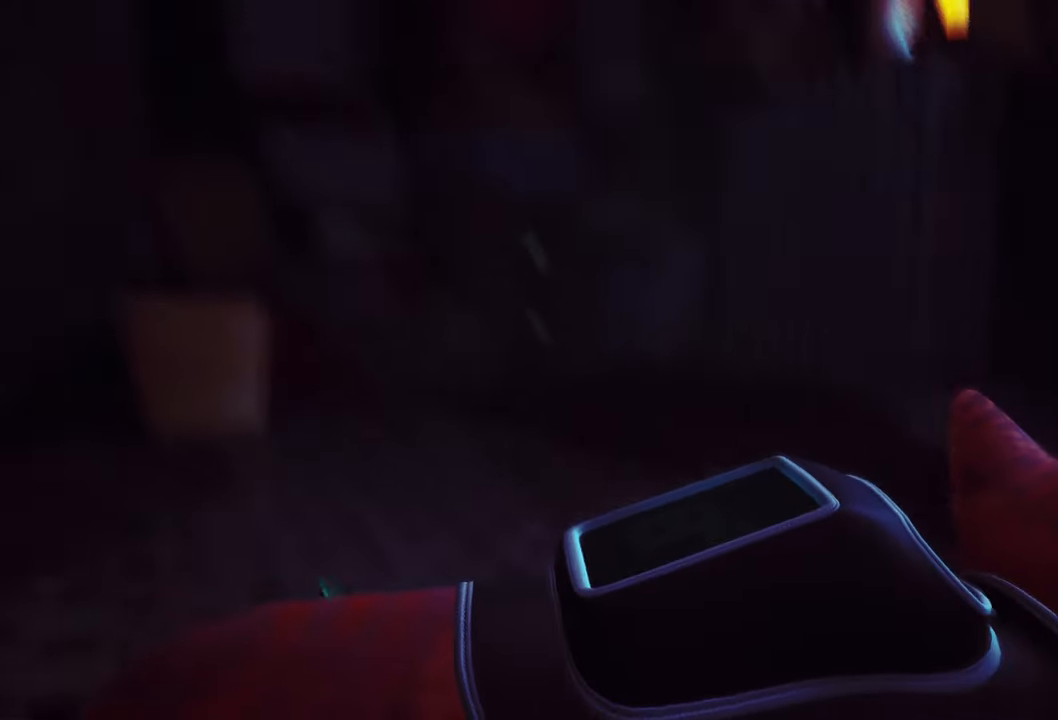
{"buttons": [], "left_stick": "center", "right_stick": "down-right", "events": [[140, "right_stick", "center"], [260, "right_stick", "down-right"]]}
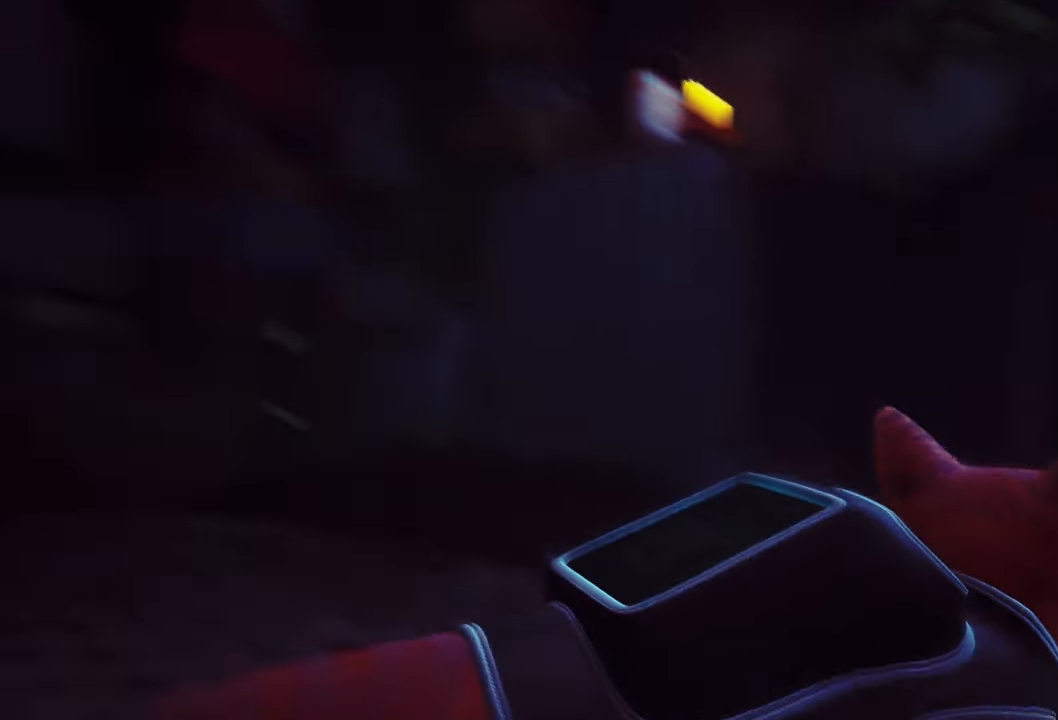
{"buttons": [], "left_stick": "center", "right_stick": "up-left", "events": [[140, "right_stick", "center"], [300, "right_stick", "up-left"]]}
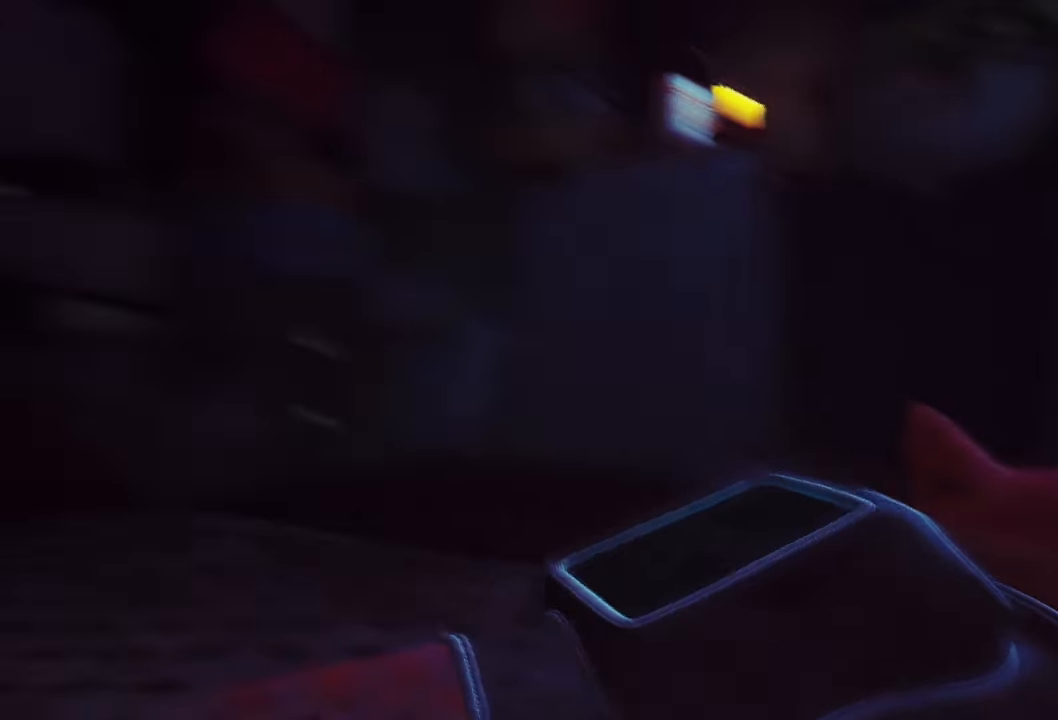
{"buttons": [], "left_stick": "up-right", "right_stick": "center", "events": [[120, "right_stick", "center"], [220, "right_stick", "down-right"], [380, "left_stick", "up-right"], [380, "right_stick", "center"]]}
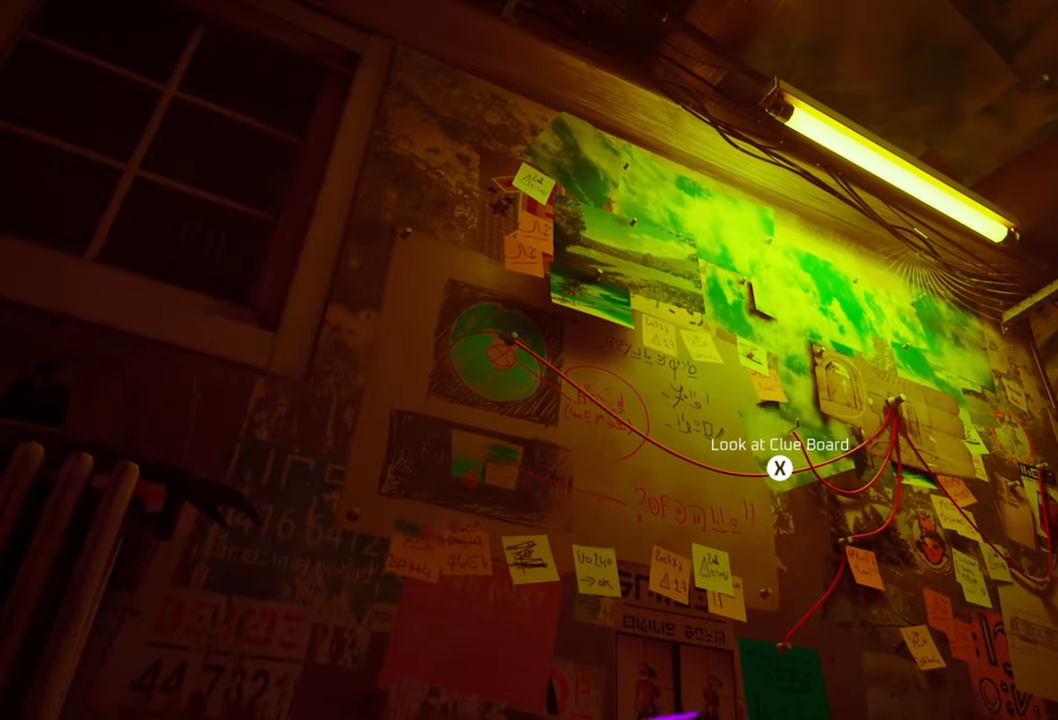
{"buttons": [], "left_stick": "up-right", "right_stick": "center", "events": []}
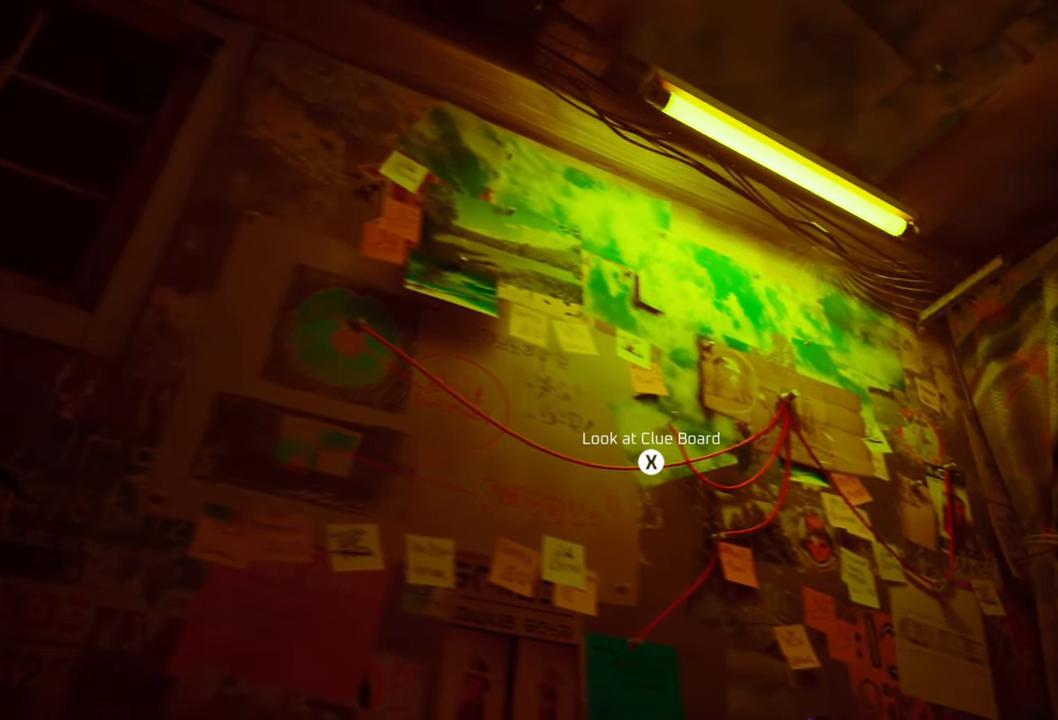
{"buttons": [], "left_stick": "center", "right_stick": "center", "events": [[20, "right_stick", "down"], [40, "left_stick", "center"], [140, "right_stick", "down-left"], [280, "right_stick", "left"], [460, "right_stick", "center"]]}
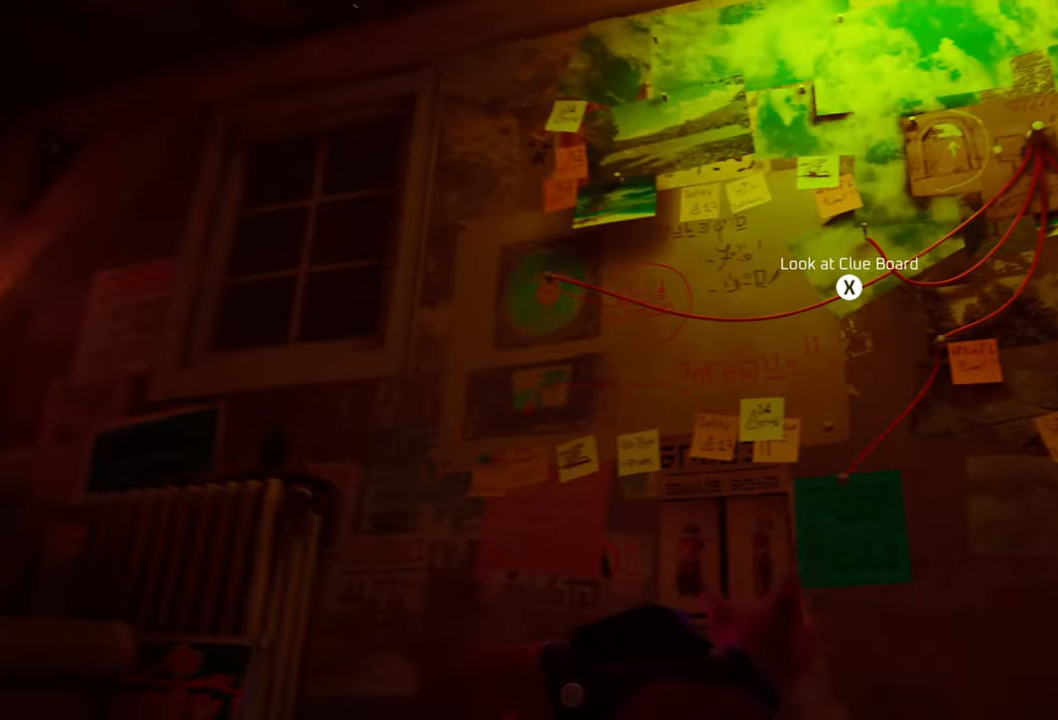
{"buttons": [], "left_stick": "center", "right_stick": "center", "events": []}
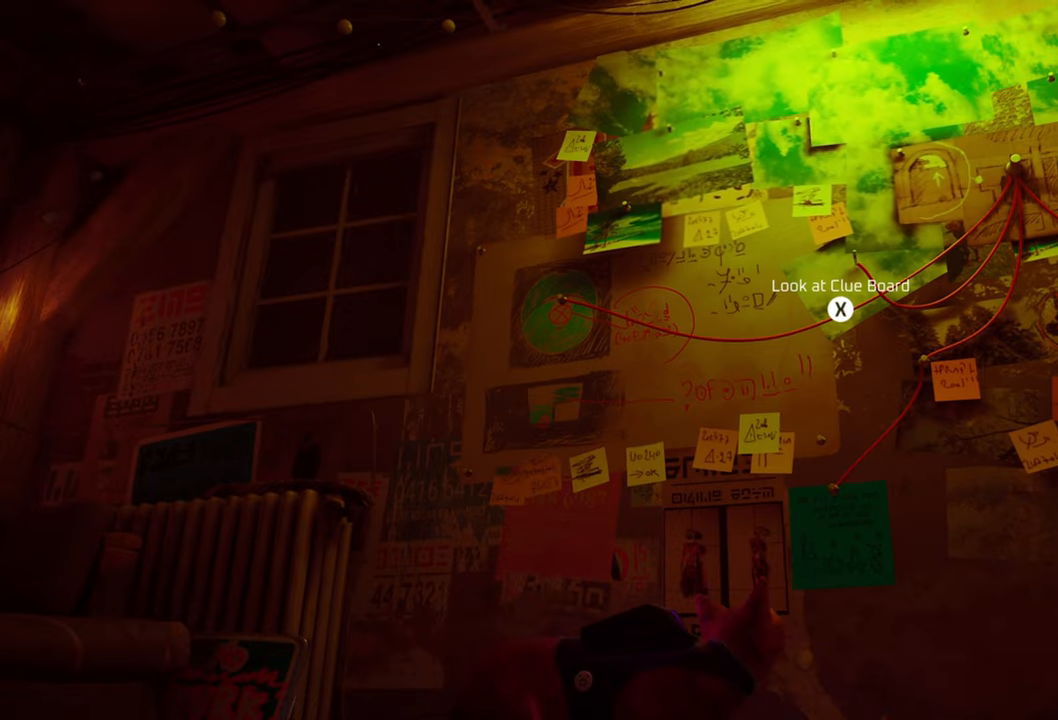
{"buttons": [], "left_stick": "center", "right_stick": "center", "events": [[20, "X", "down"], [200, "X", "up"]]}
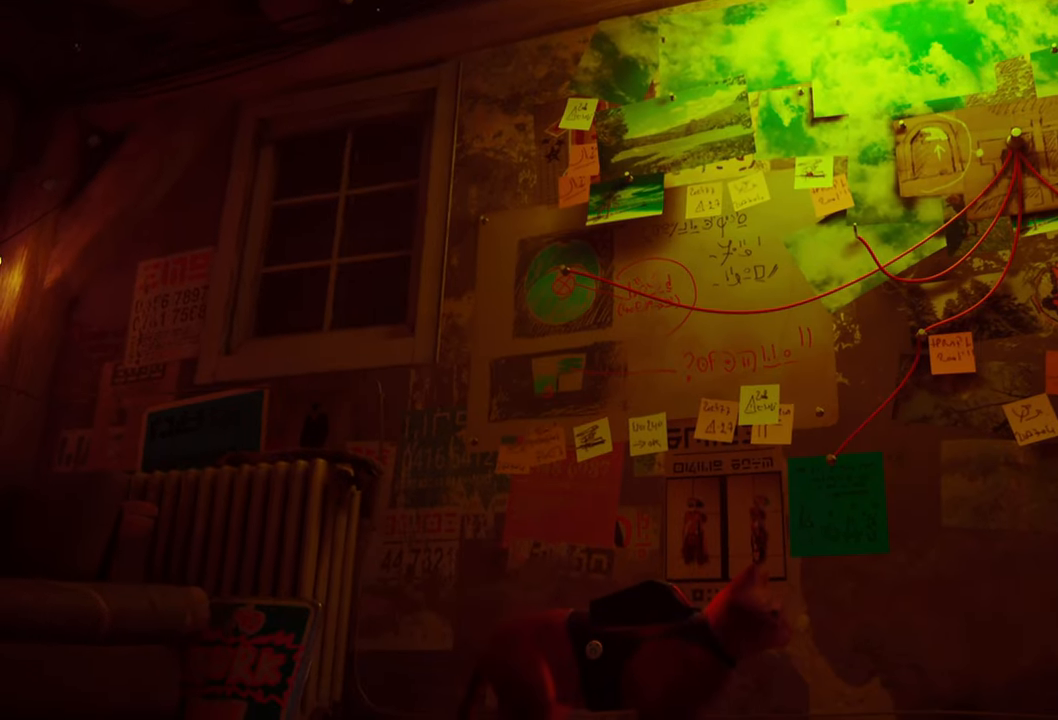
{"buttons": [], "left_stick": "center", "right_stick": "center", "events": []}
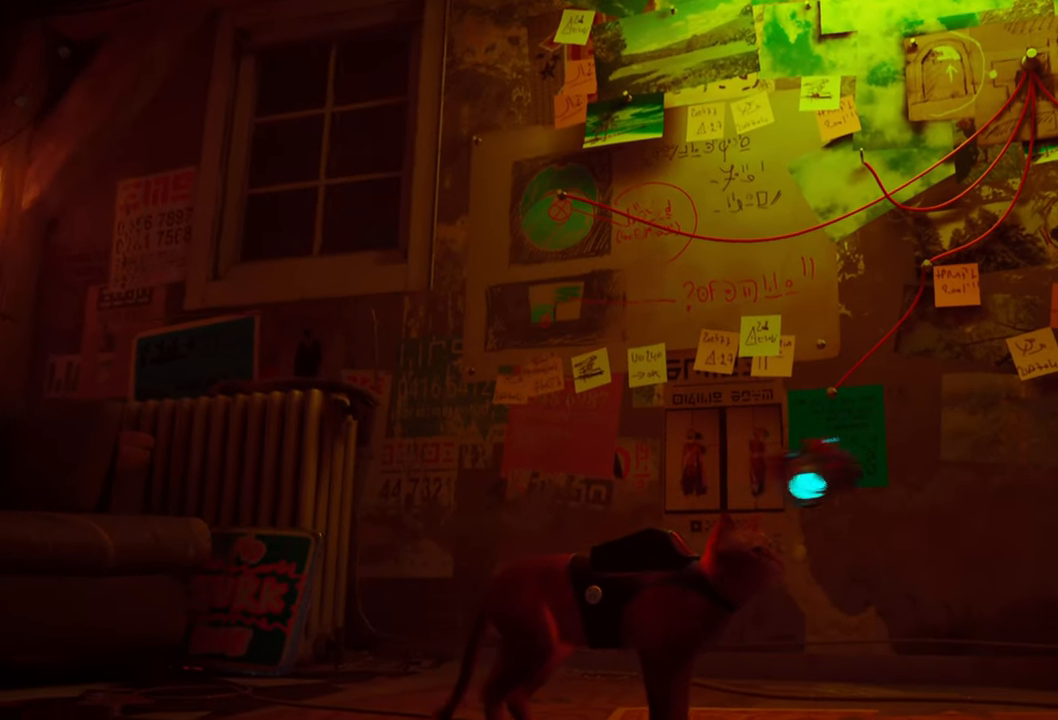
{"buttons": [], "left_stick": "center", "right_stick": "center", "events": []}
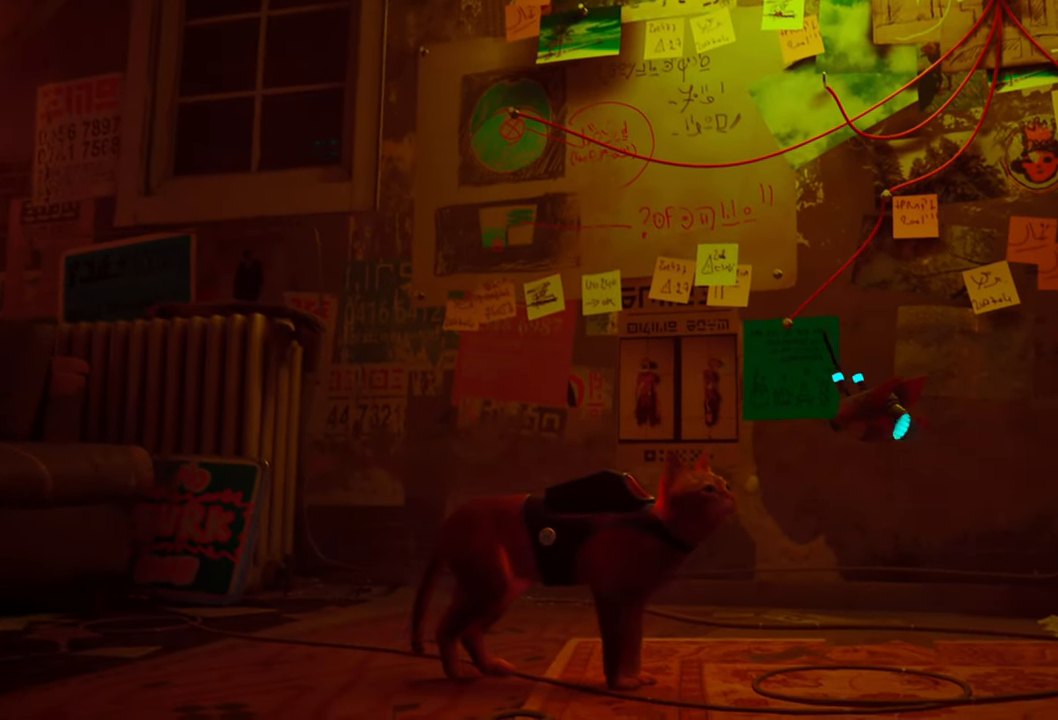
{"buttons": [], "left_stick": "center", "right_stick": "center", "events": []}
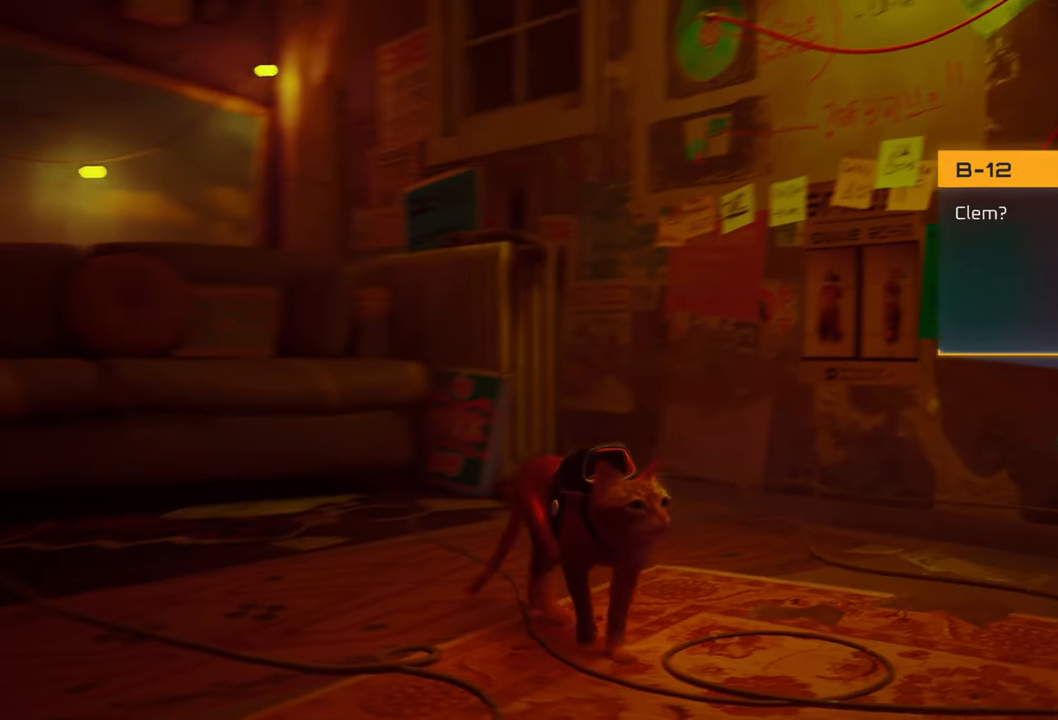
{"buttons": [], "left_stick": "center", "right_stick": "center", "events": []}
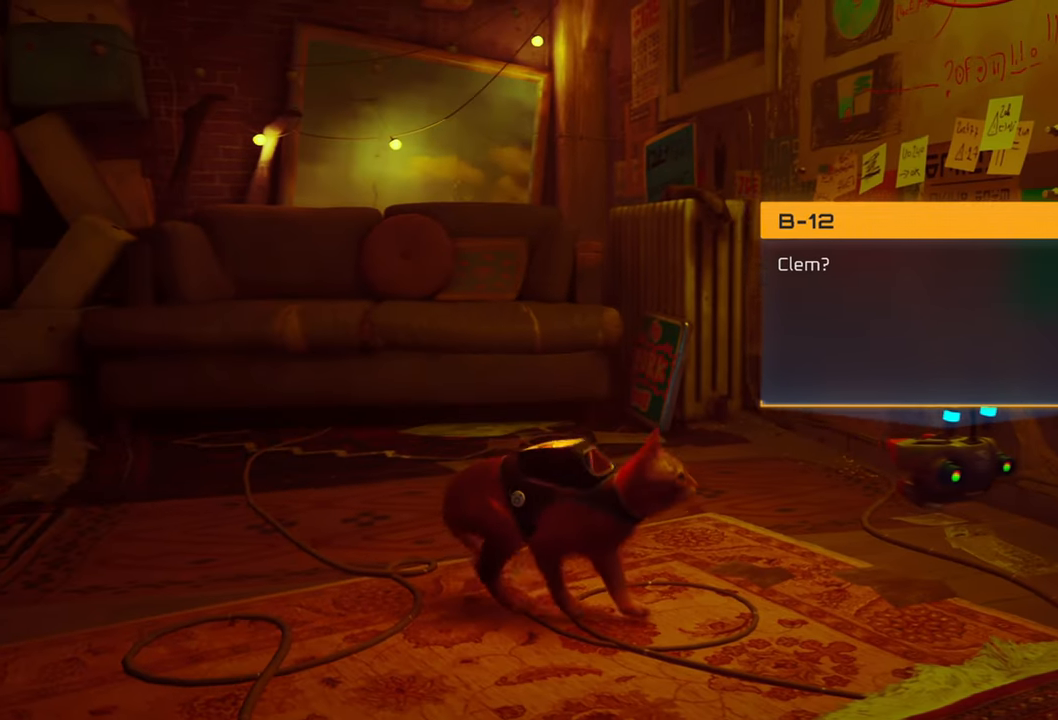
{"buttons": [], "left_stick": "center", "right_stick": "center", "events": []}
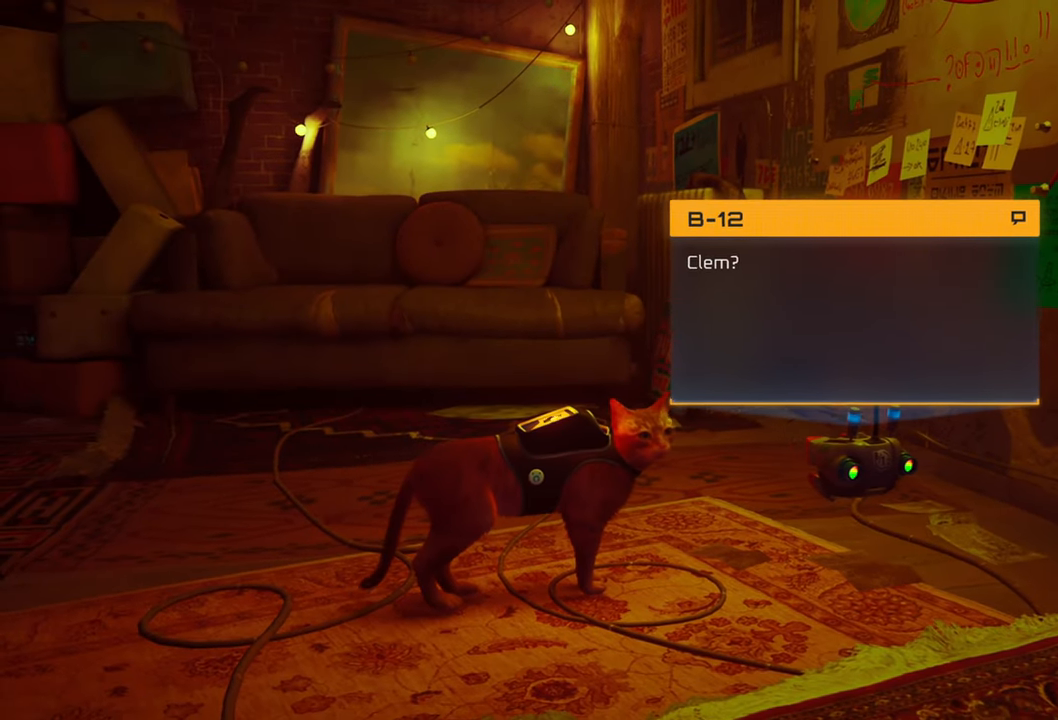
{"buttons": [], "left_stick": "center", "right_stick": "center", "events": []}
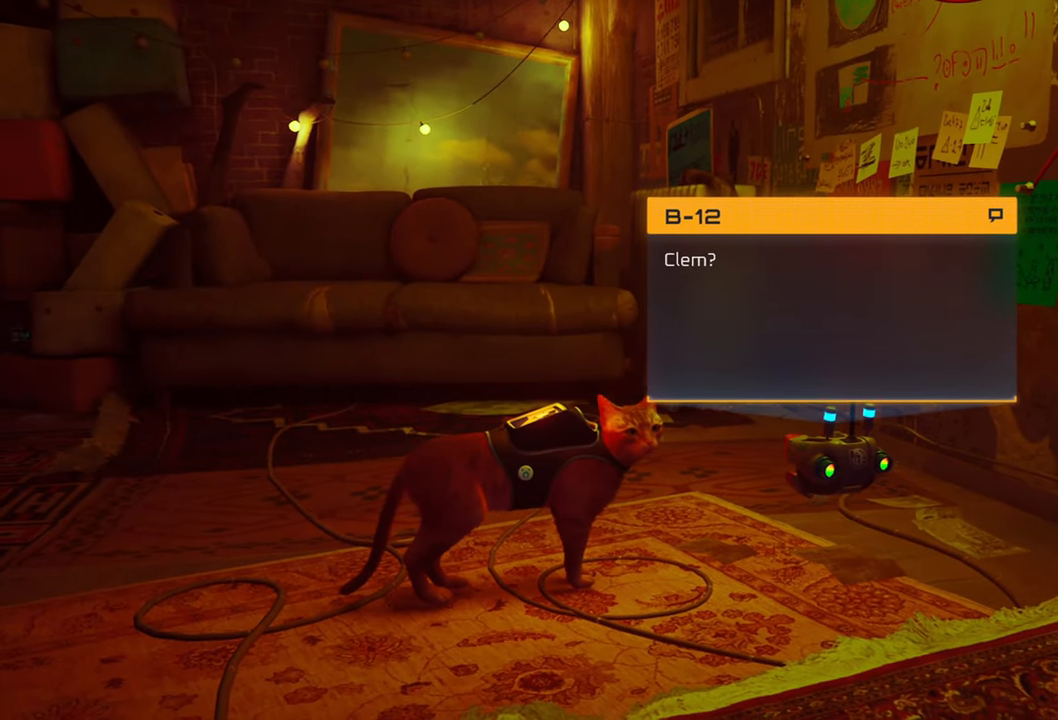
{"buttons": ["X"], "left_stick": "center", "right_stick": "center", "events": [[400, "X", "down"]]}
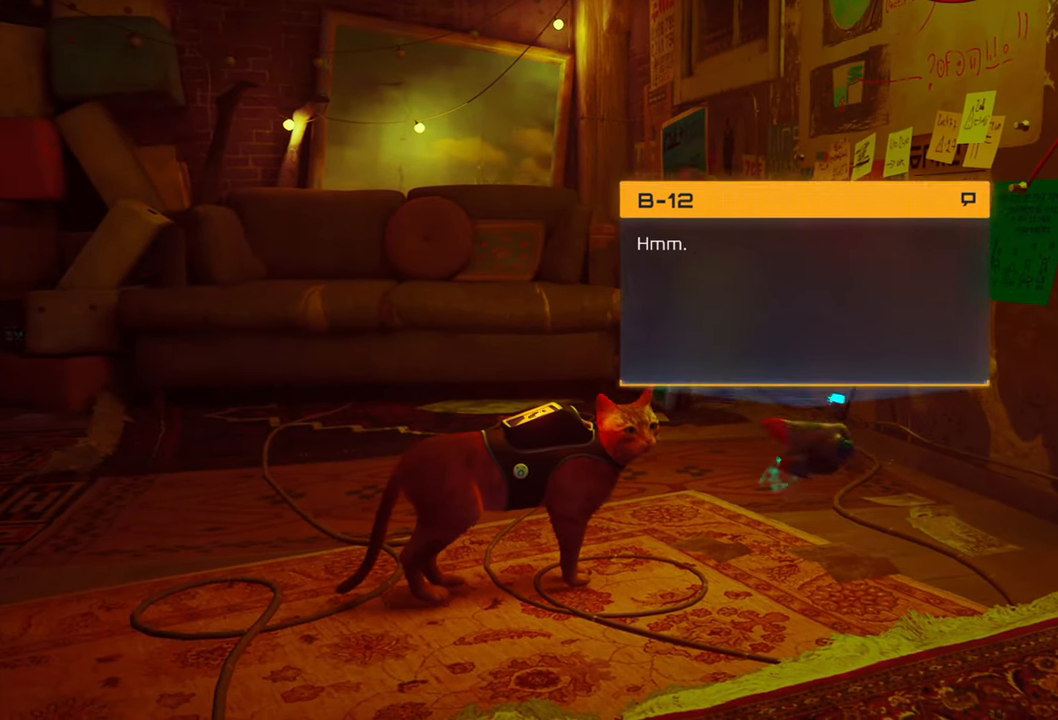
{"buttons": [], "left_stick": "center", "right_stick": "center", "events": [[60, "X", "up"]]}
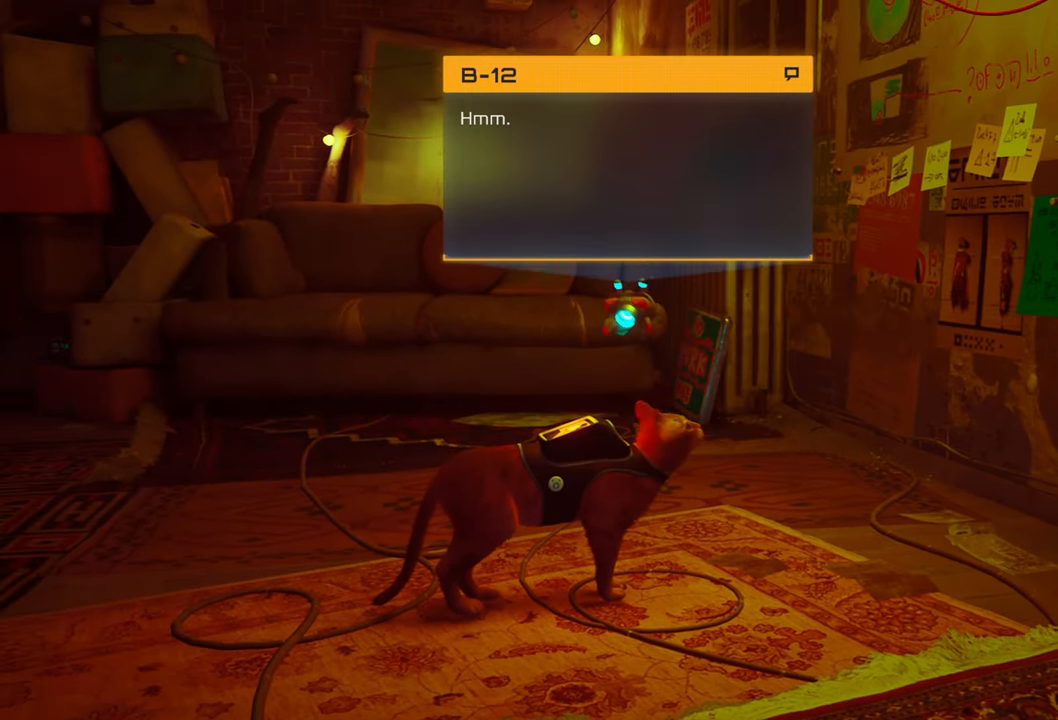
{"buttons": [], "left_stick": "center", "right_stick": "center", "events": []}
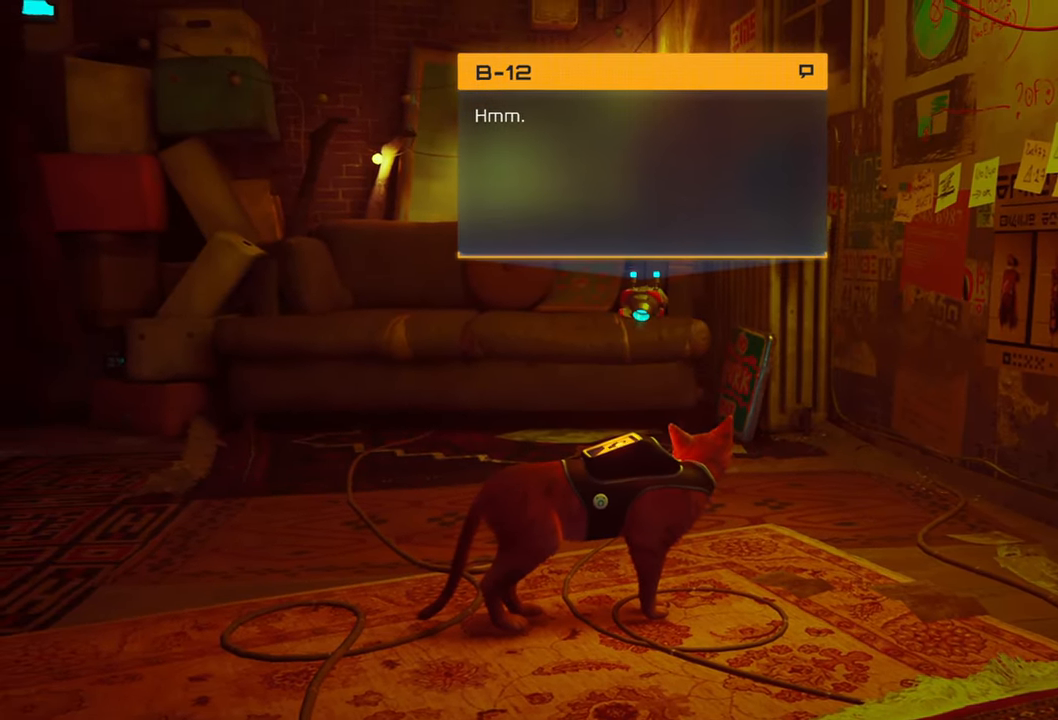
{"buttons": ["X"], "left_stick": "center", "right_stick": "center", "events": [[480, "X", "down"]]}
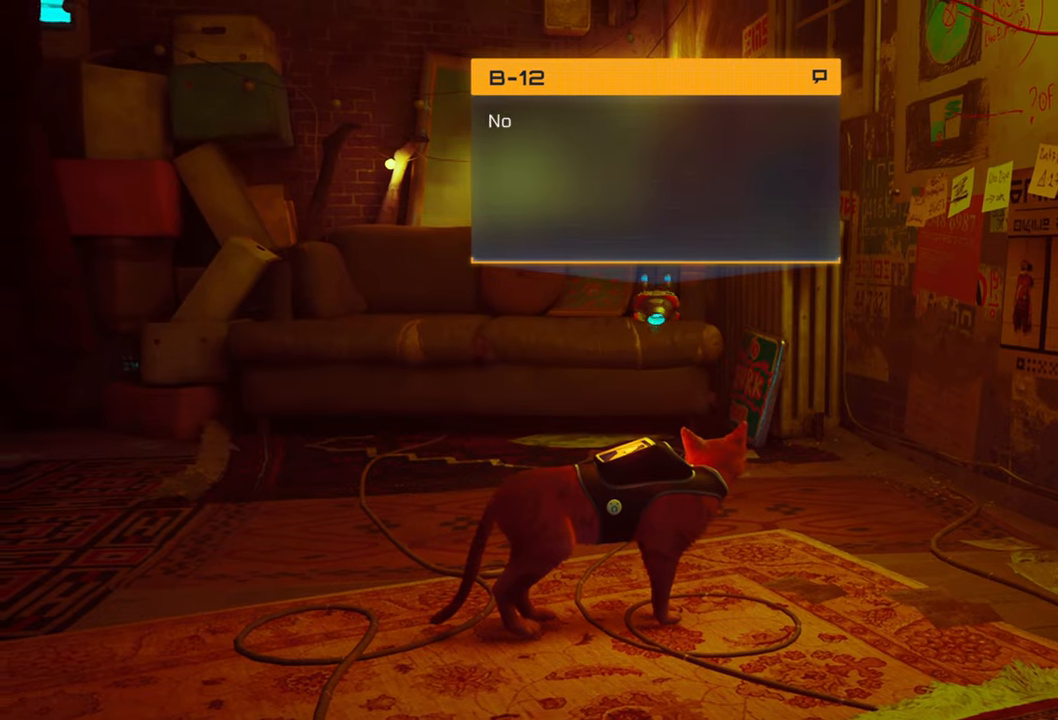
{"buttons": [], "left_stick": "center", "right_stick": "center", "events": [[140, "X", "up"]]}
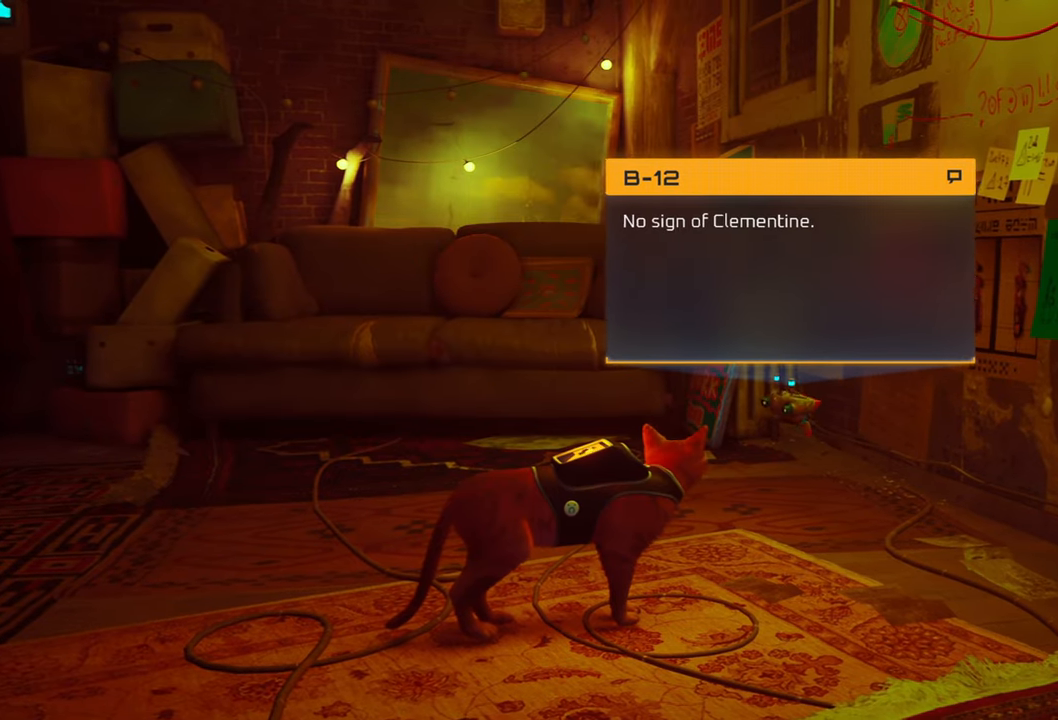
{"buttons": [], "left_stick": "center", "right_stick": "center", "events": []}
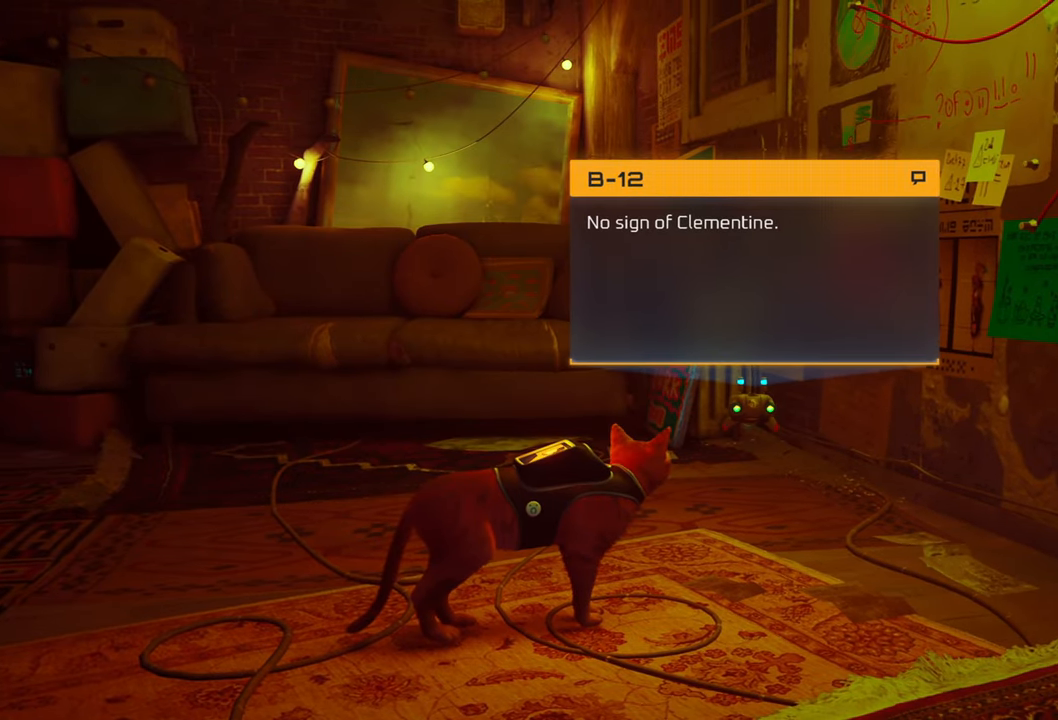
{"buttons": [], "left_stick": "center", "right_stick": "center", "events": []}
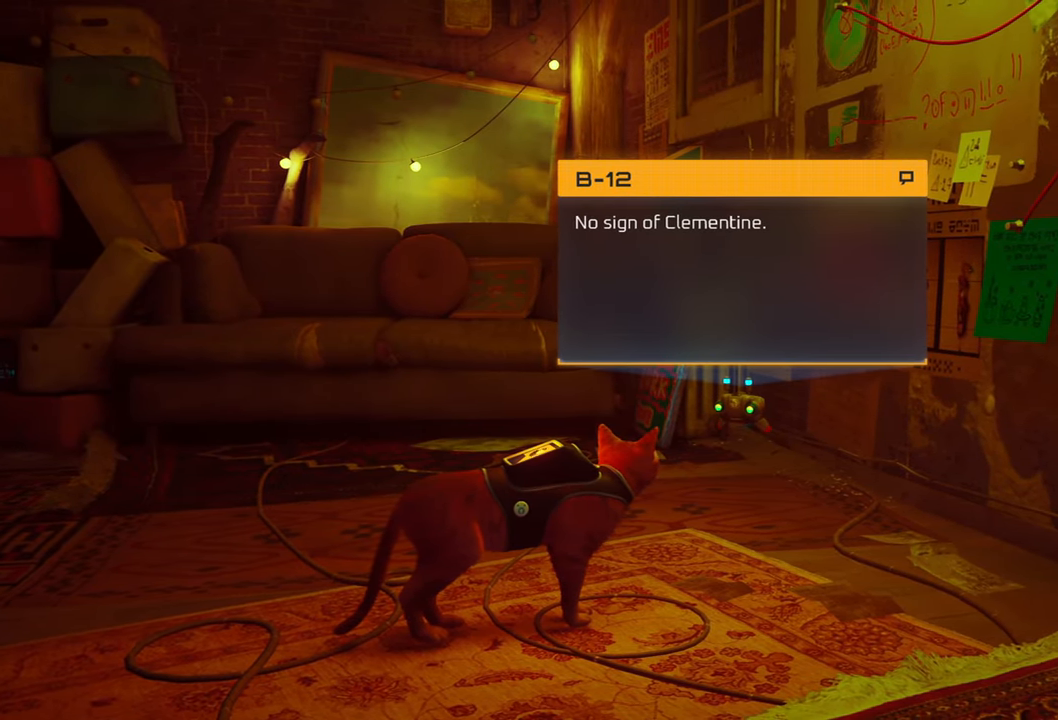
{"buttons": [], "left_stick": "center", "right_stick": "center", "events": []}
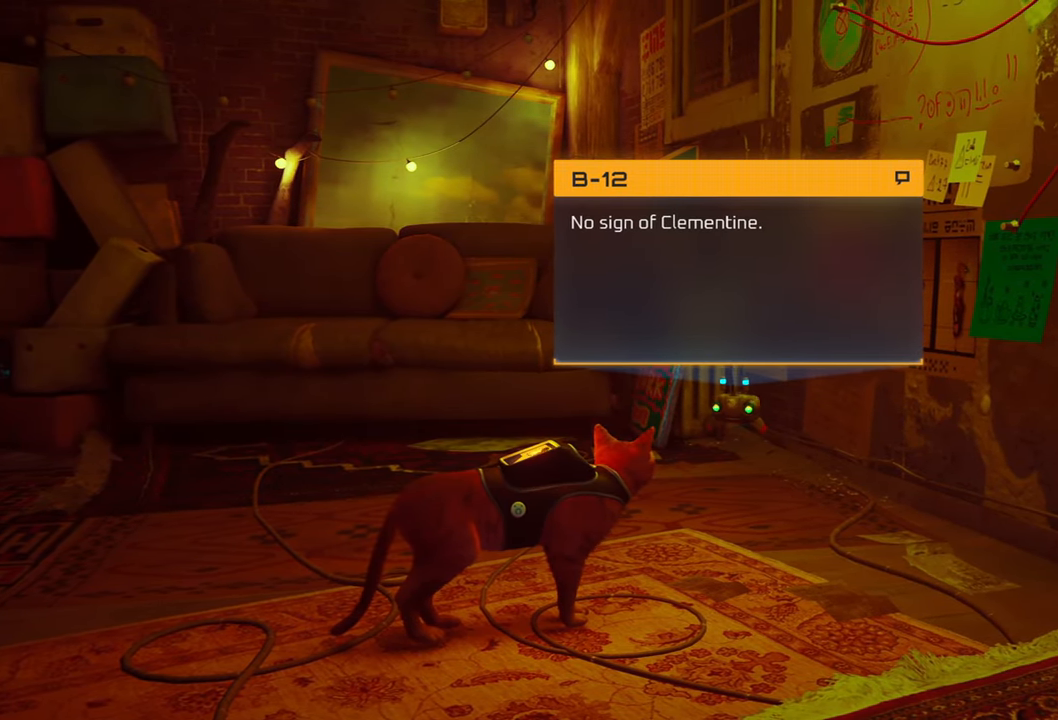
{"buttons": [], "left_stick": "center", "right_stick": "center", "events": [[140, "X", "down"], [280, "X", "up"]]}